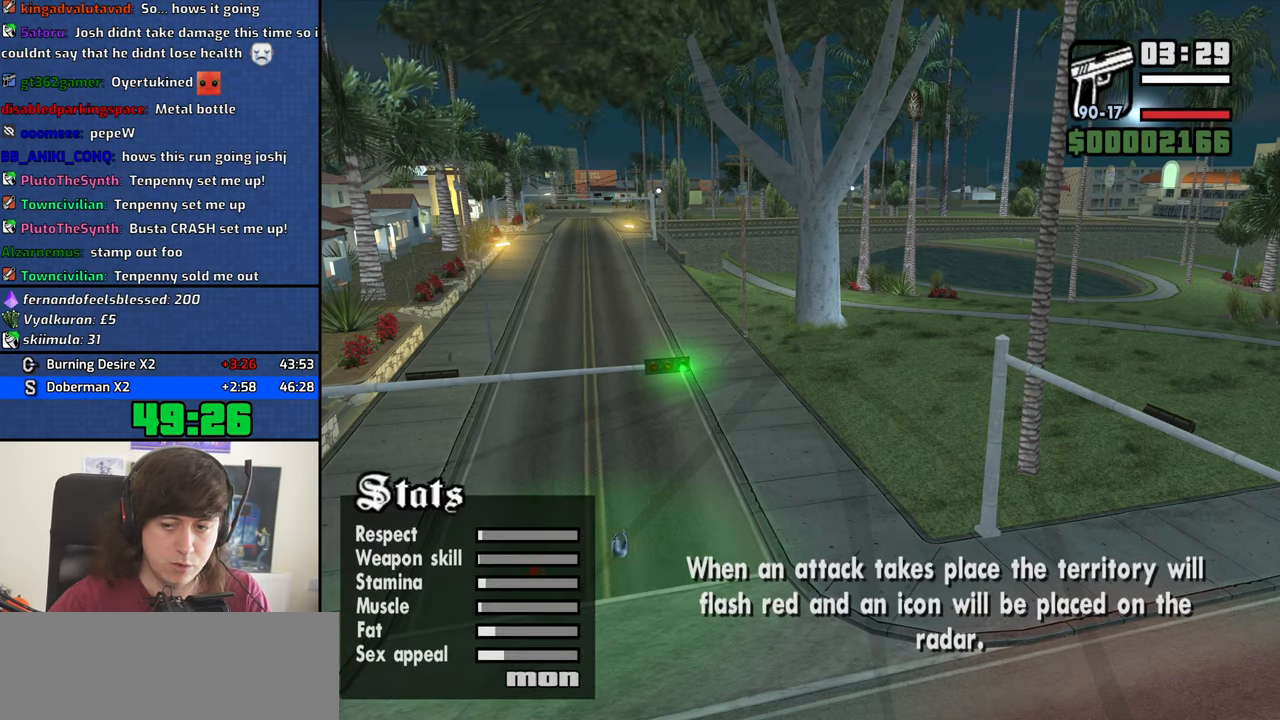
Gameplay with keyboard and mouse; each line is a JSON object with the keys and mouse buttons held at the frame after it. "events" lists presses ("down") and releases ("up") of "1", "2", "3", "4", "5", "6", "8", "a", "alt", "b", "c", "ctrl", "d", "down", "e", "escape", "f", "f1", "f2", "f3", "g", "h", "left", "n", "num2", "q", "r", "right", "s", "shift", "space", "t", "tab", "up", "v", "w", "x", "y", "z", "mouse_left", "mouse_middle", "mouse_right", "mouse_wheel_up" and "mouse_wheel_down" between this image and that frame as [ms after this image, input, new state], when the widget could be followed in between. "mouse_left", "mouse_middle", "mouse_right", "mouse_wheel_up", "mouse_wheel_down" = the "left", "middle", "right", "wheel_up", "wheel_down" buttons of the "mouse" list. No other keys are recorded. Mouse movement is not recorded.
{"keys": ["4"], "mouse": [], "events": []}
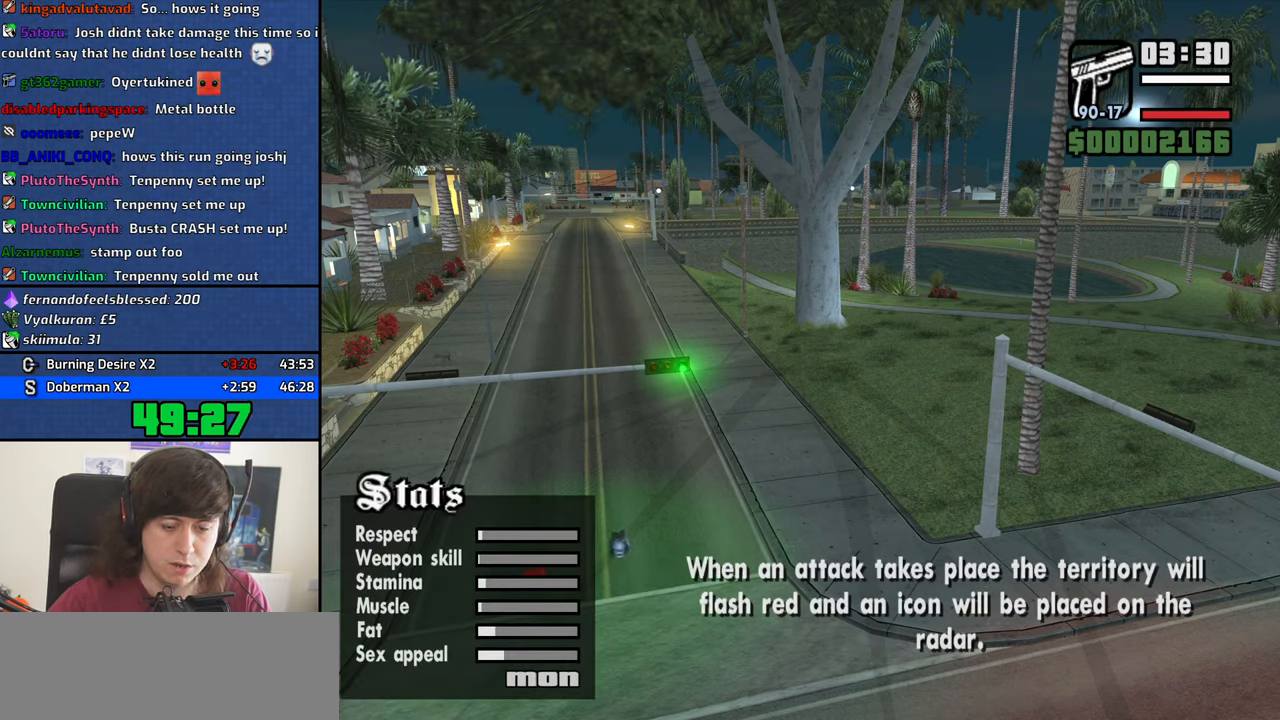
{"keys": ["4"], "mouse": [], "events": []}
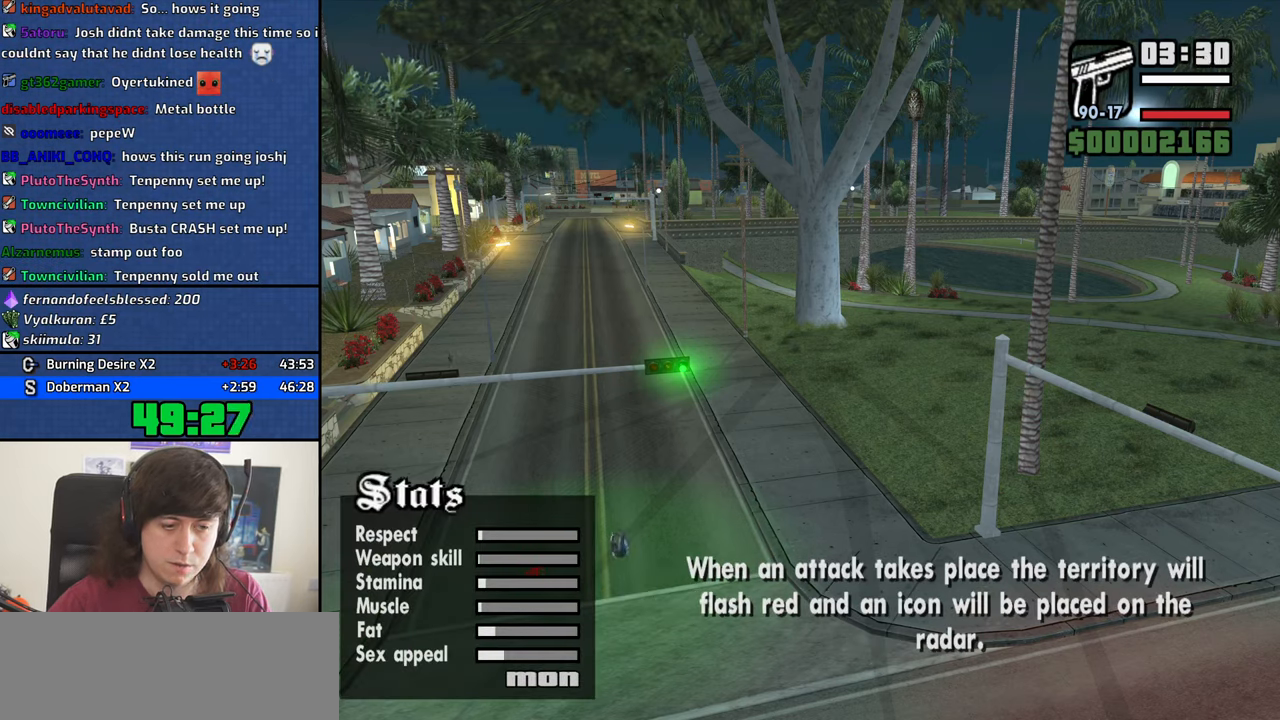
{"keys": ["4"], "mouse": [], "events": []}
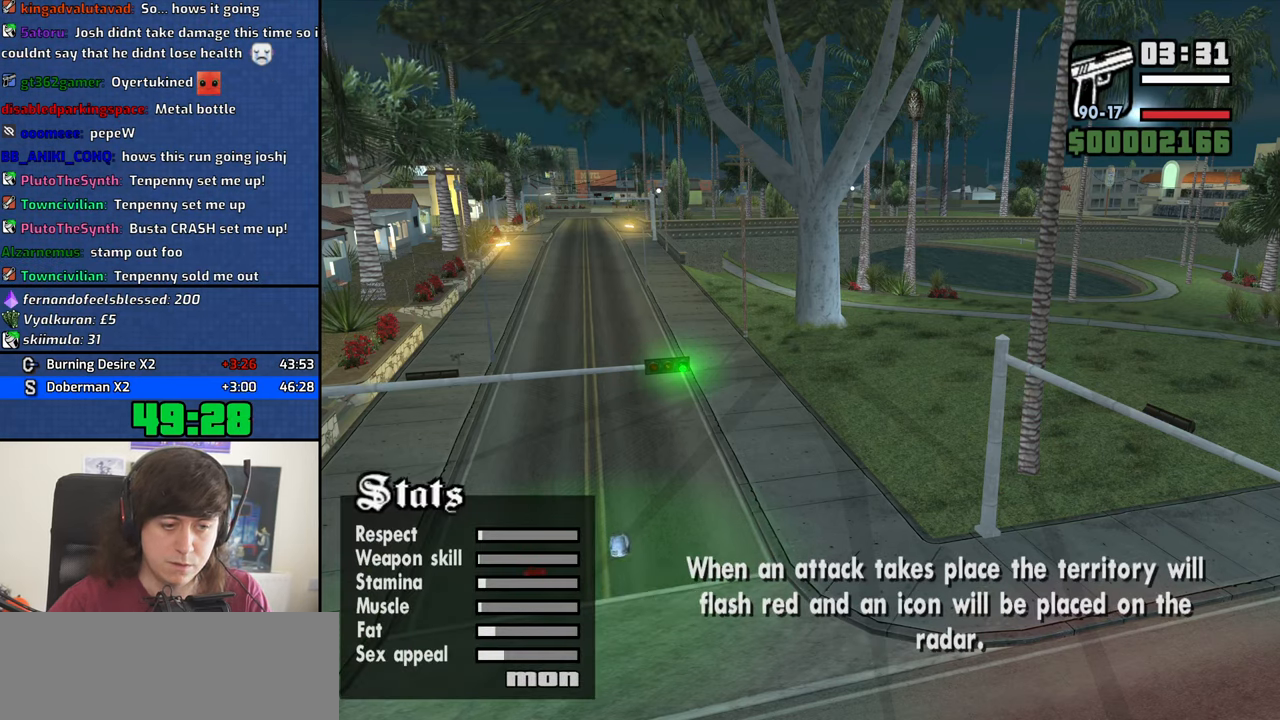
{"keys": ["4"], "mouse": [], "events": []}
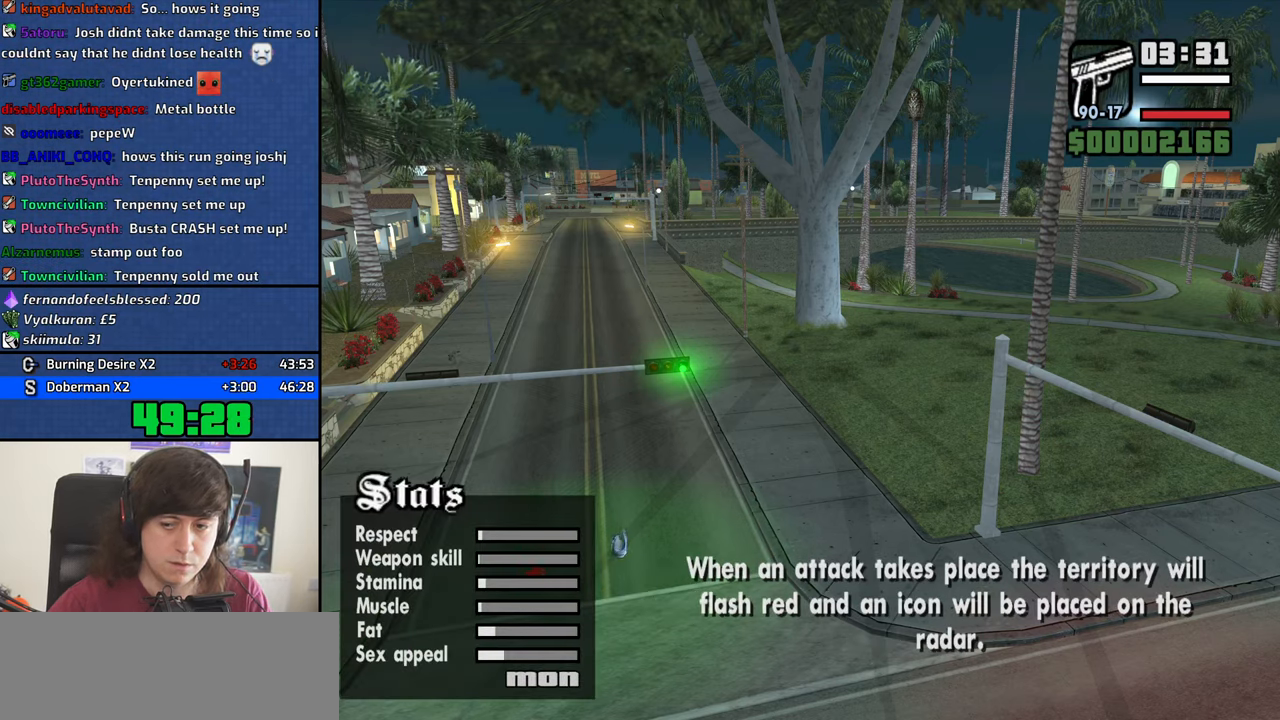
{"keys": ["4"], "mouse": [], "events": []}
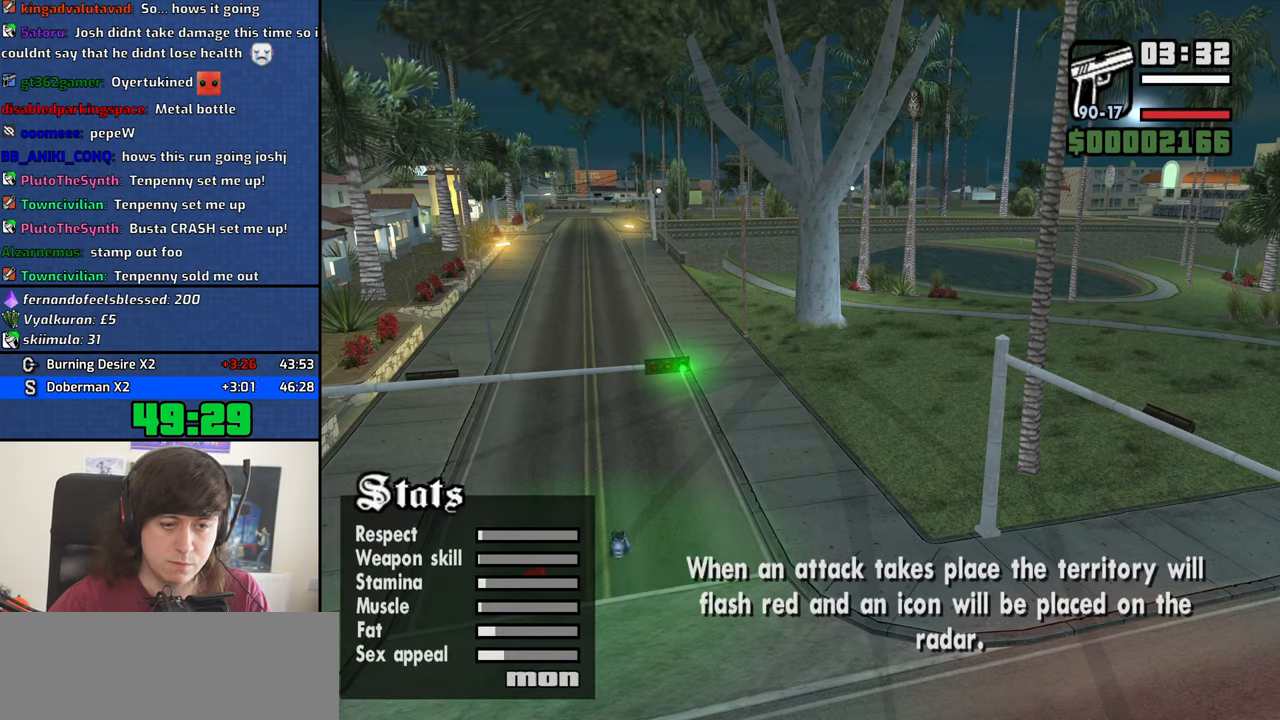
{"keys": ["4"], "mouse": [], "events": []}
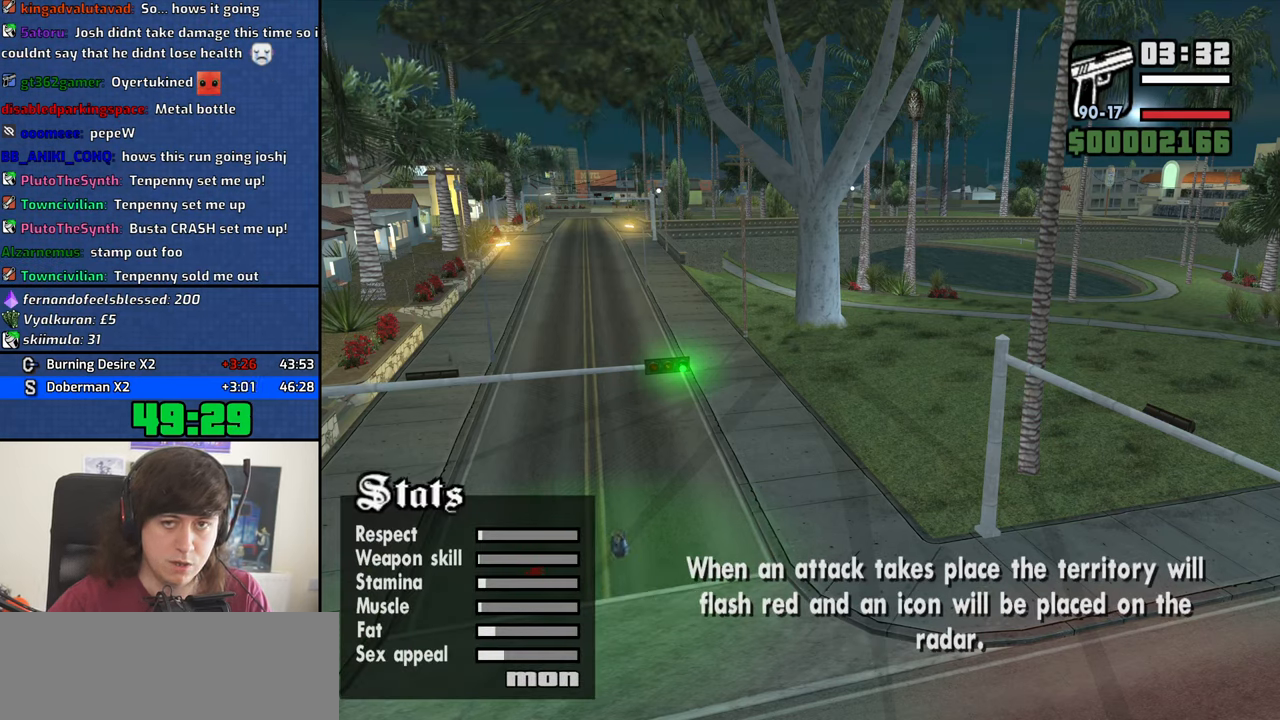
{"keys": ["4"], "mouse": [], "events": []}
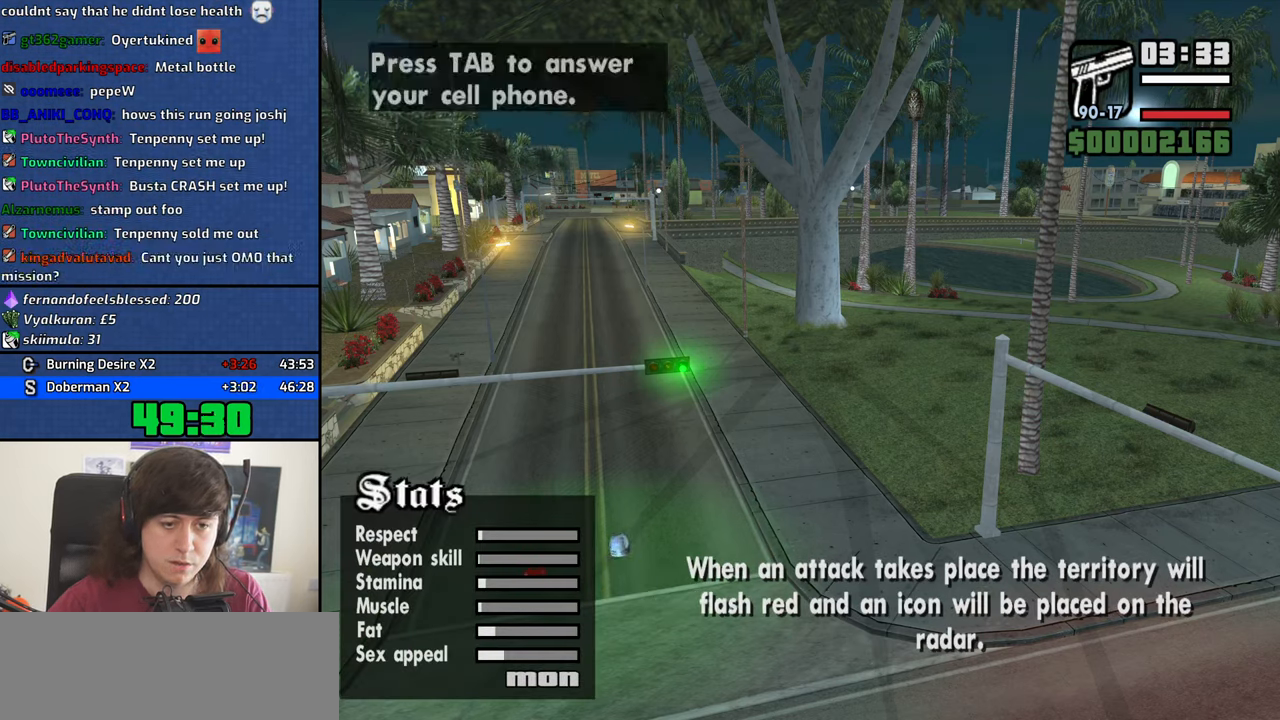
{"keys": ["4"], "mouse": [], "events": [[33, "f", "down"], [117, "f", "up"]]}
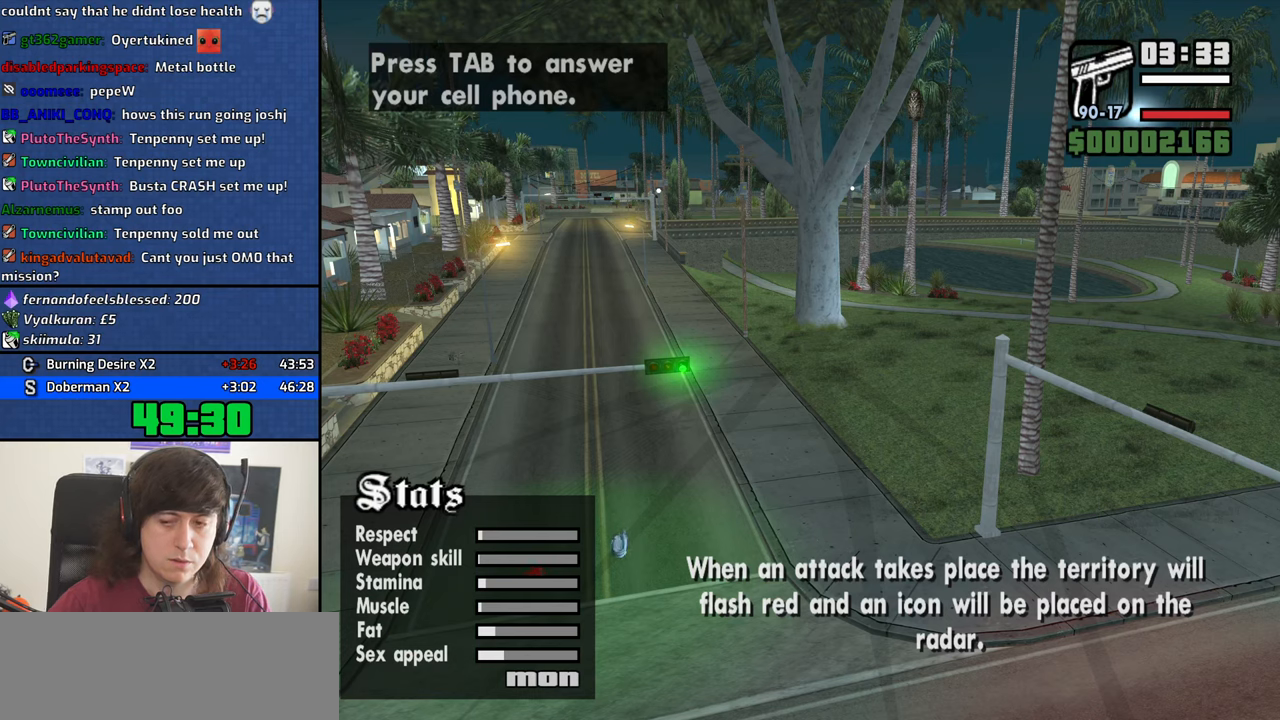
{"keys": ["4"], "mouse": [], "events": []}
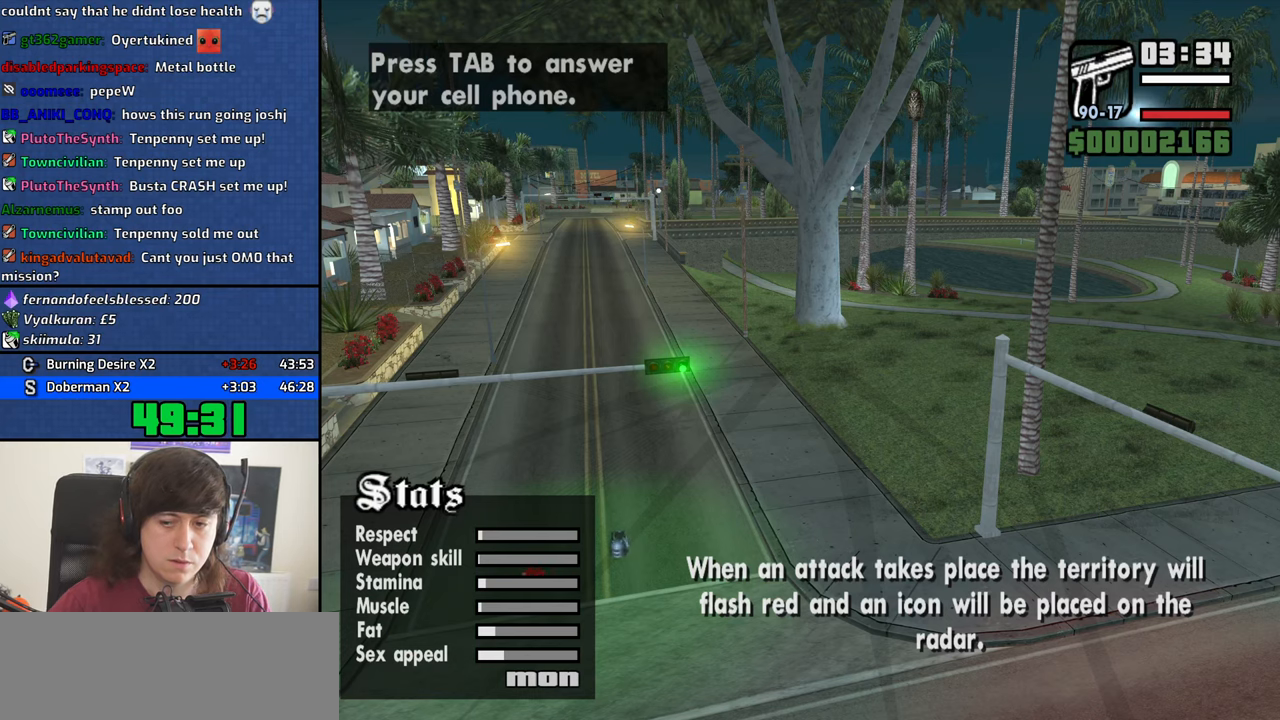
{"keys": ["4", "w"], "mouse": [], "events": [[300, "w", "down"]]}
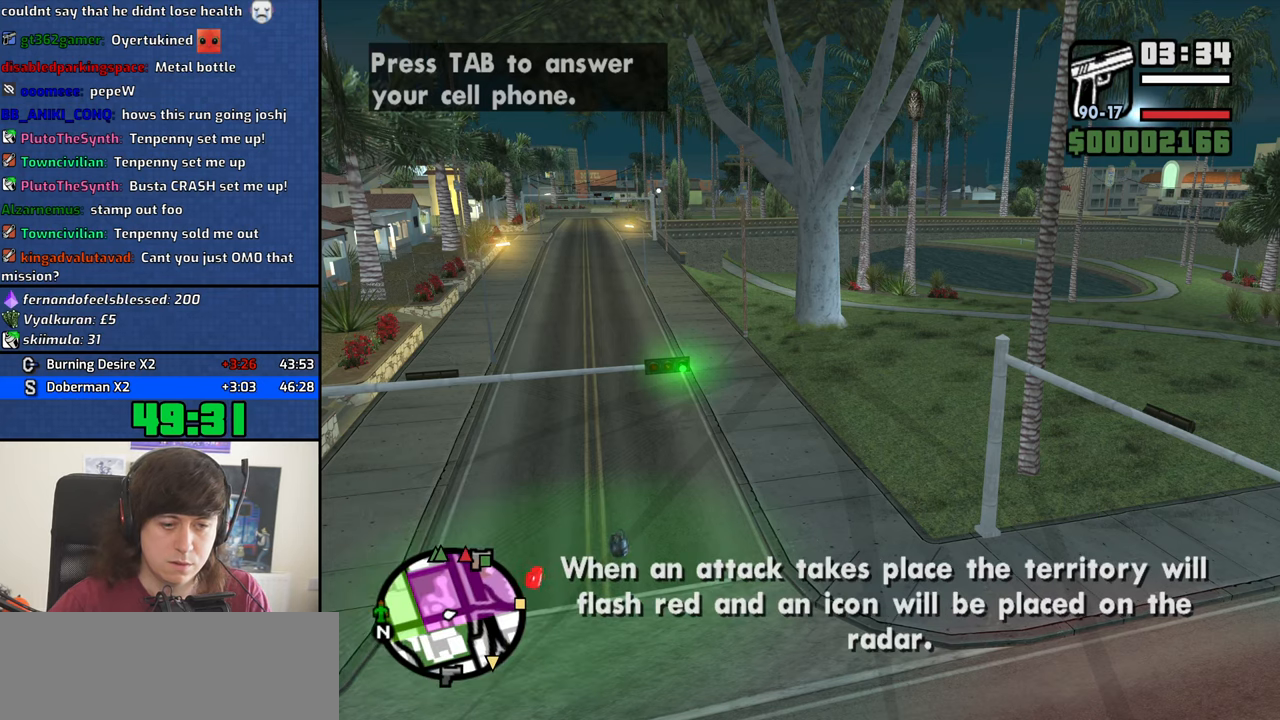
{"keys": ["4", "w"], "mouse": [], "events": []}
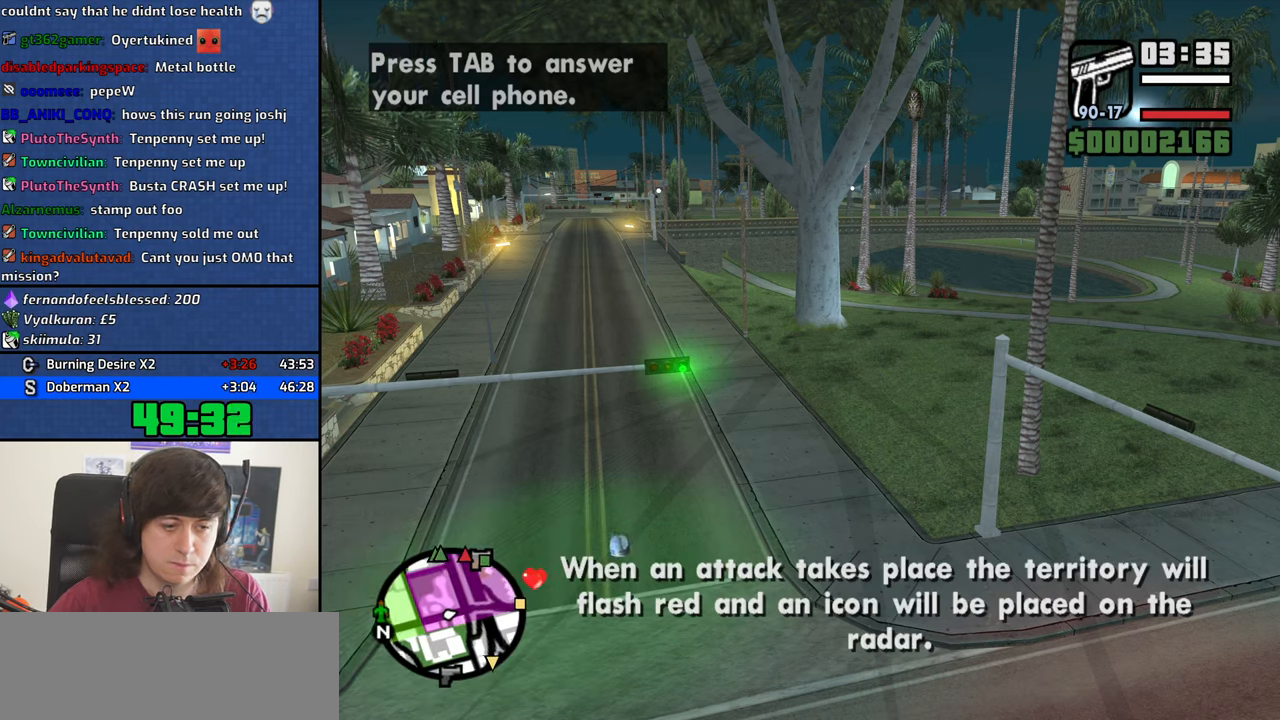
{"keys": ["4"], "mouse": [], "events": [[284, "a", "down"], [367, "a", "up"], [367, "w", "up"]]}
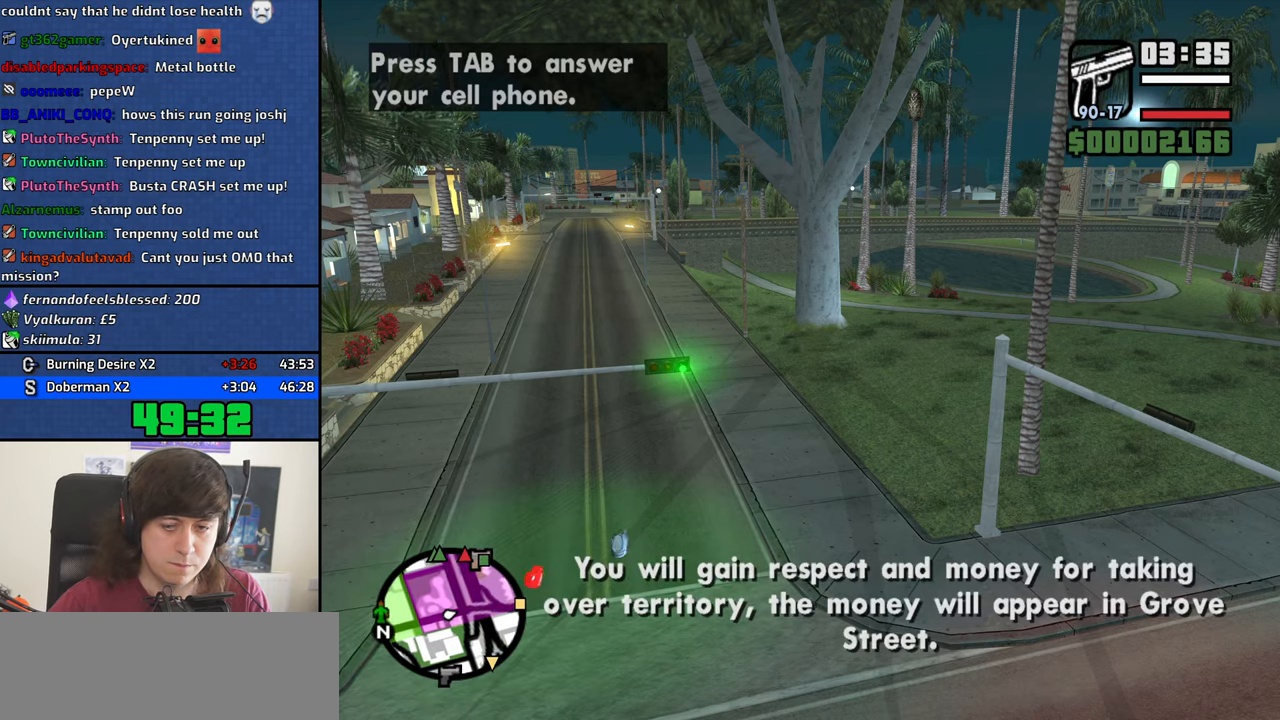
{"keys": ["4"], "mouse": [], "events": [[67, "w", "down"], [334, "w", "up"]]}
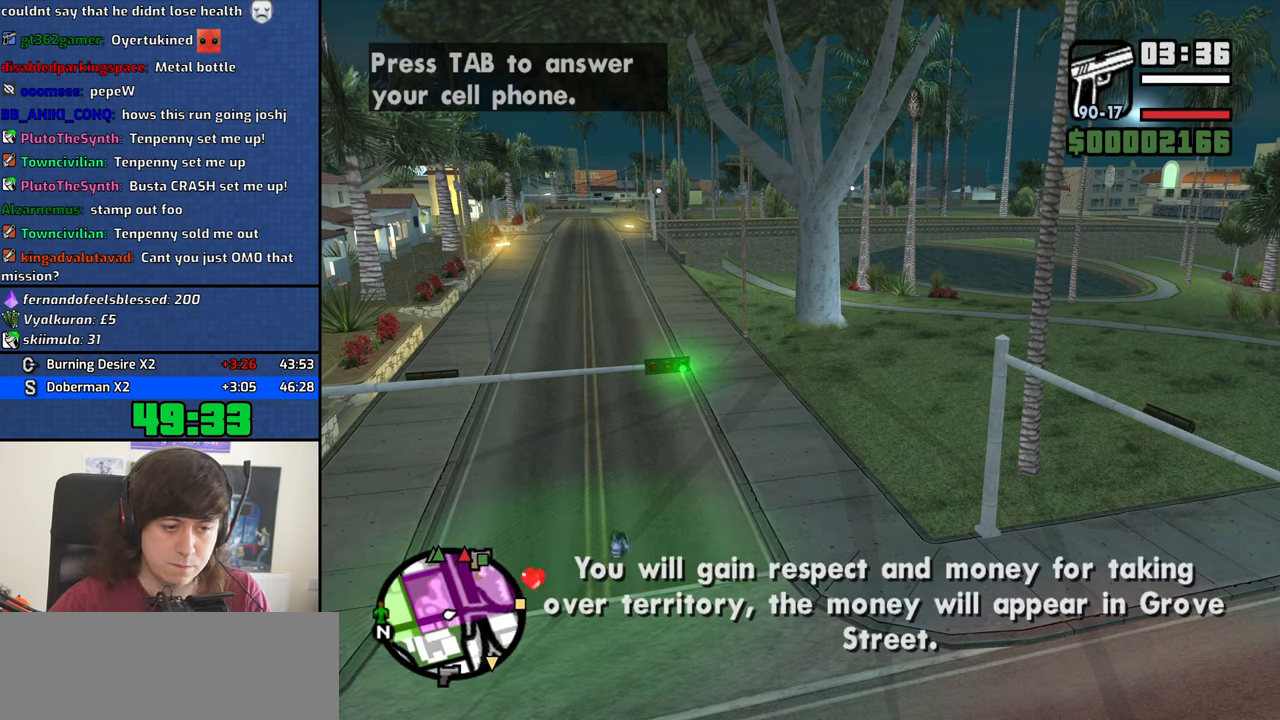
{"keys": ["4", "a"], "mouse": [], "events": [[34, "w", "down"], [350, "w", "up"], [500, "a", "down"]]}
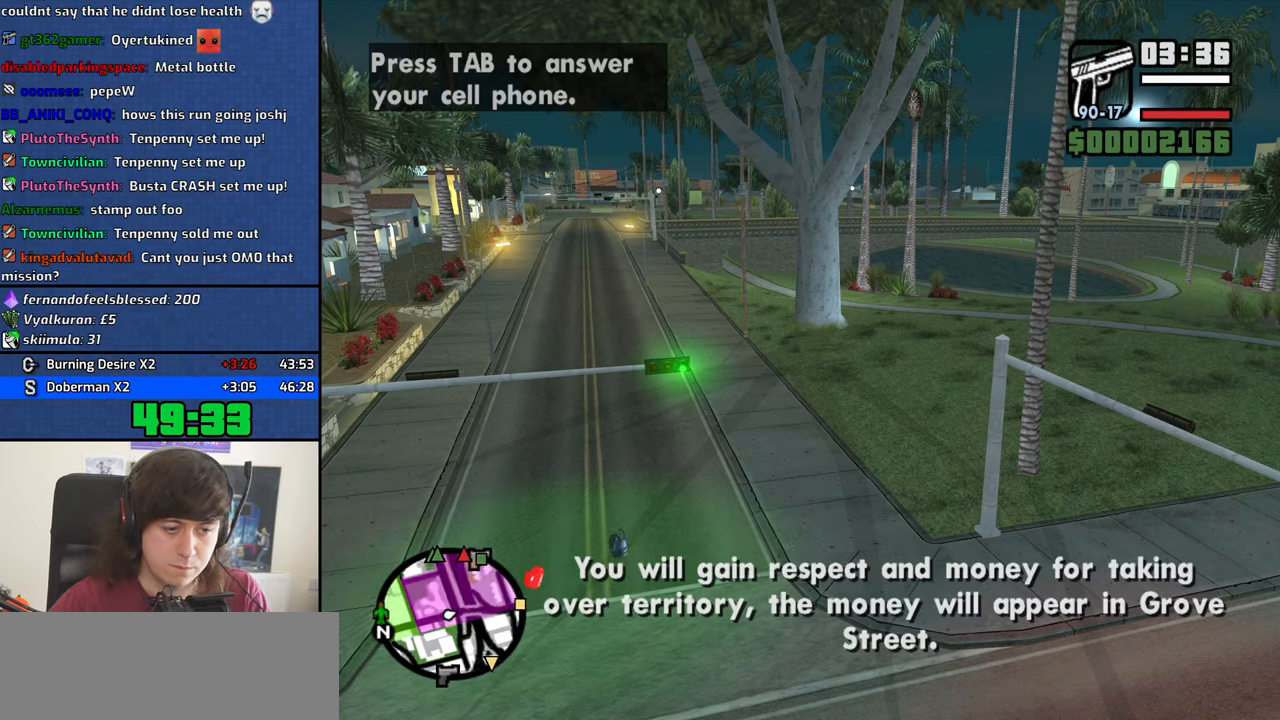
{"keys": ["4"], "mouse": [], "events": [[50, "w", "down"], [184, "a", "up"], [184, "w", "up"]]}
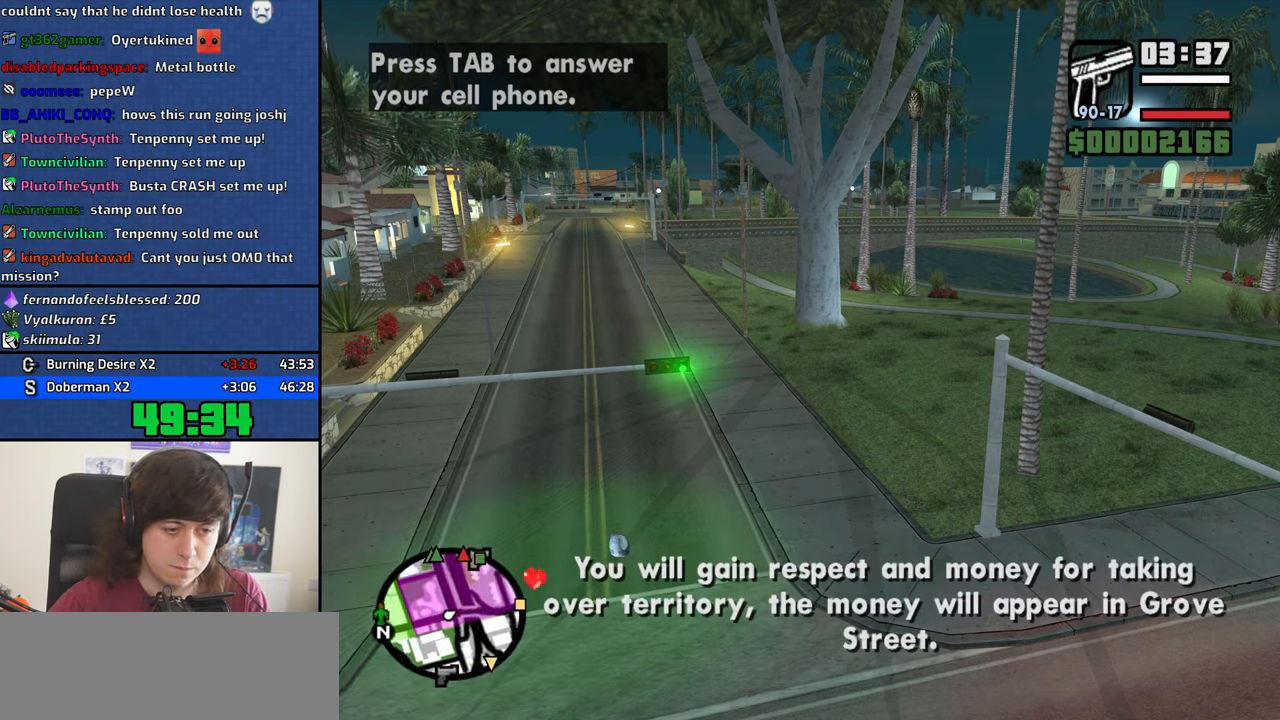
{"keys": ["4"], "mouse": [], "events": []}
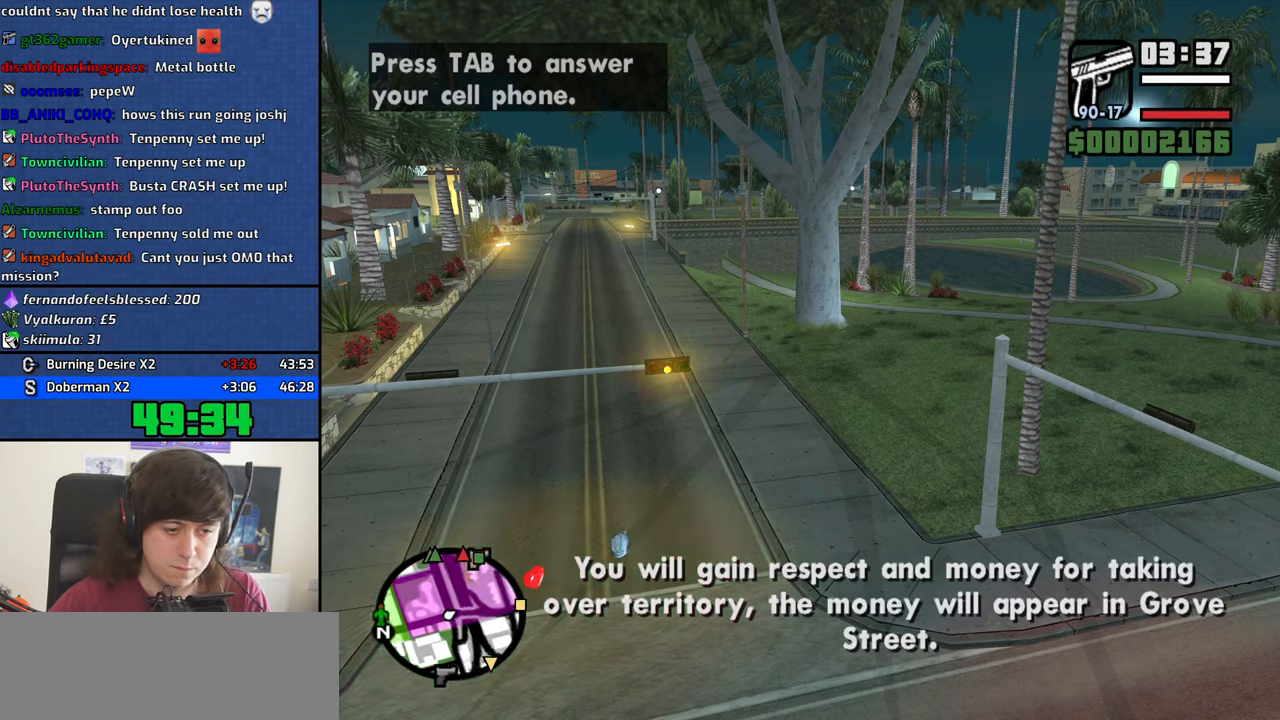
{"keys": ["4", "a"], "mouse": [], "events": [[167, "a", "down"]]}
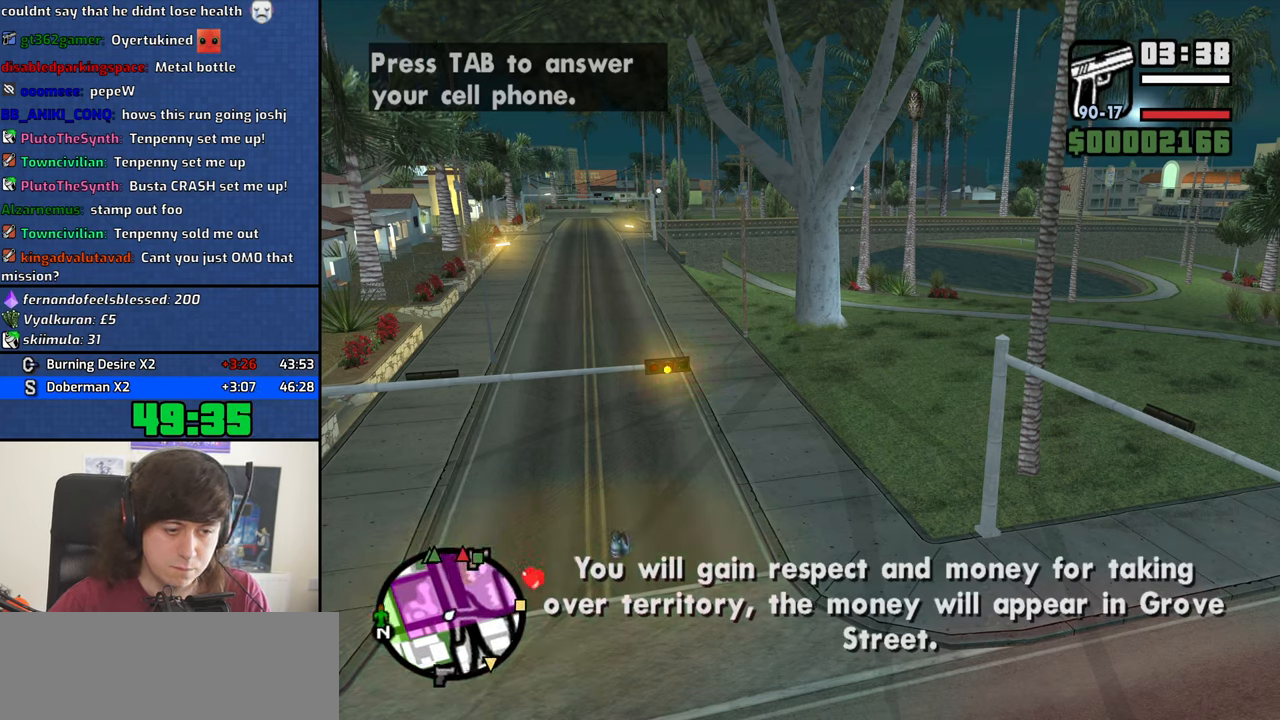
{"keys": ["4", "a"], "mouse": [], "events": [[234, "a", "up"], [334, "a", "down"]]}
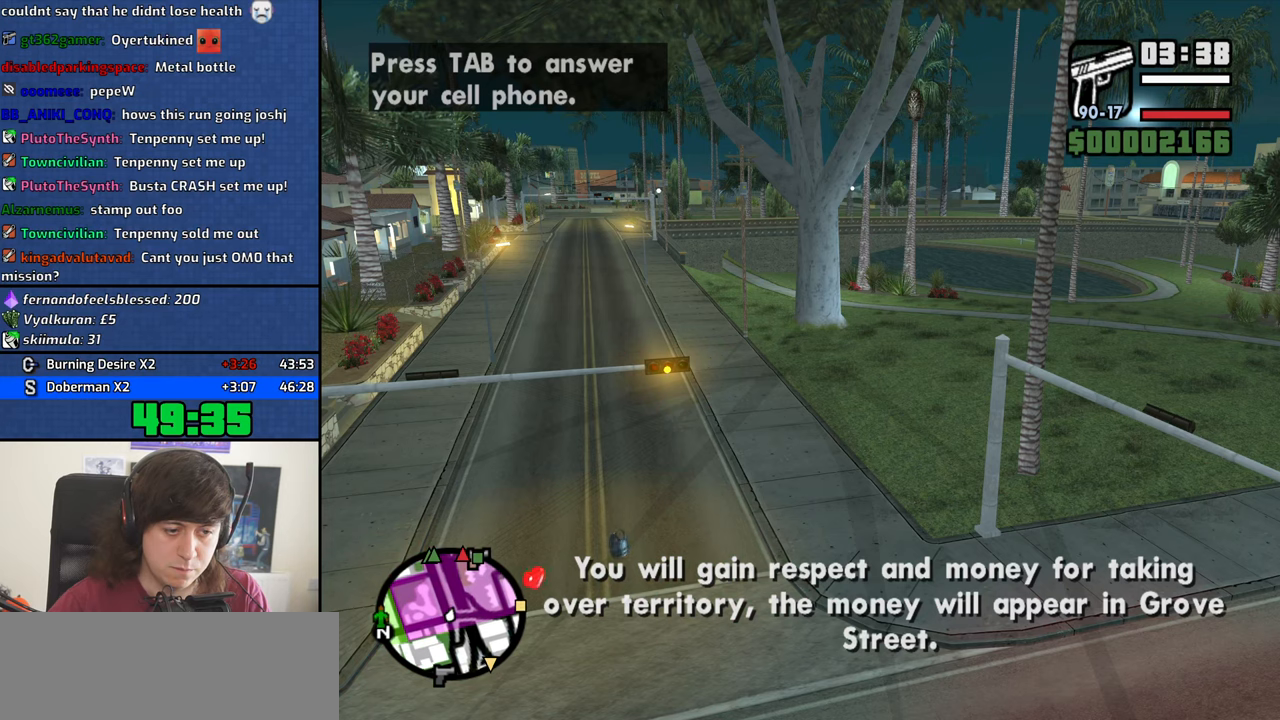
{"keys": ["4", "w"], "mouse": [], "events": [[250, "w", "down"], [300, "a", "up"]]}
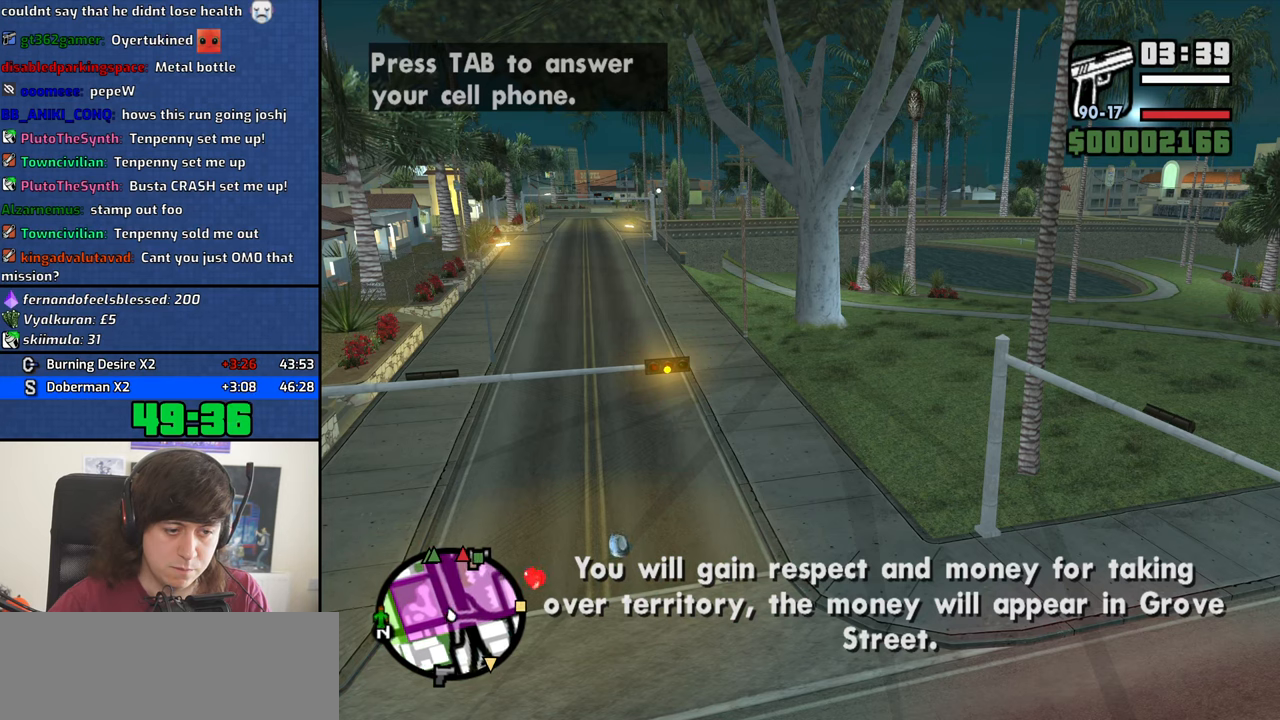
{"keys": ["4", "w"], "mouse": [], "events": [[350, "d", "down"], [450, "d", "up"]]}
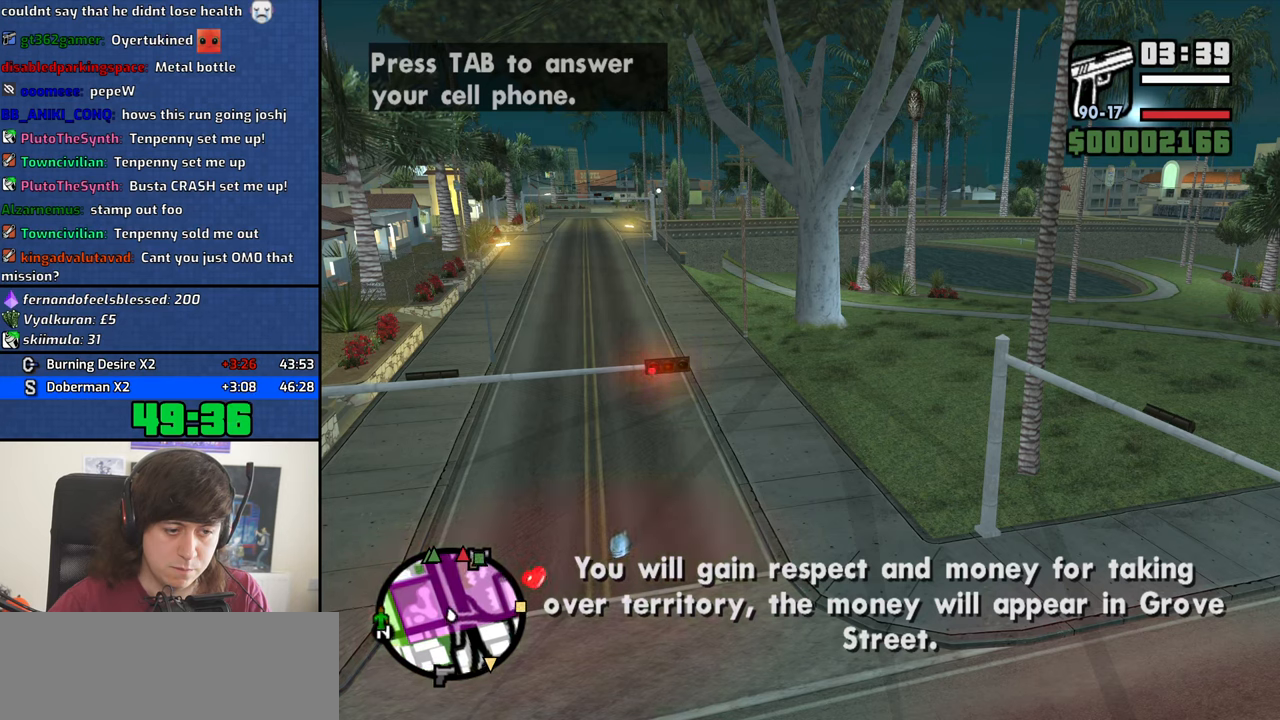
{"keys": ["4", "w"], "mouse": [], "events": [[333, "2", "down"], [416, "2", "up"]]}
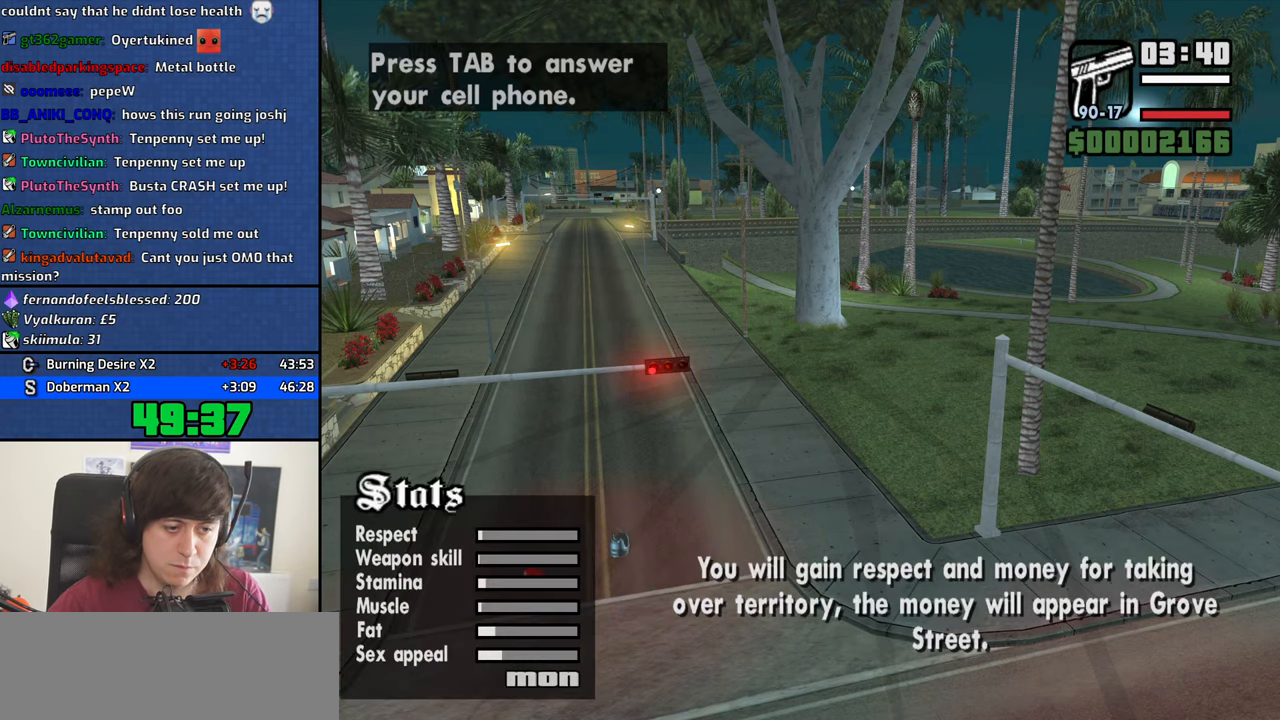
{"keys": ["4"], "mouse": [], "events": [[16, "2", "down"], [66, "2", "up"], [300, "w", "up"]]}
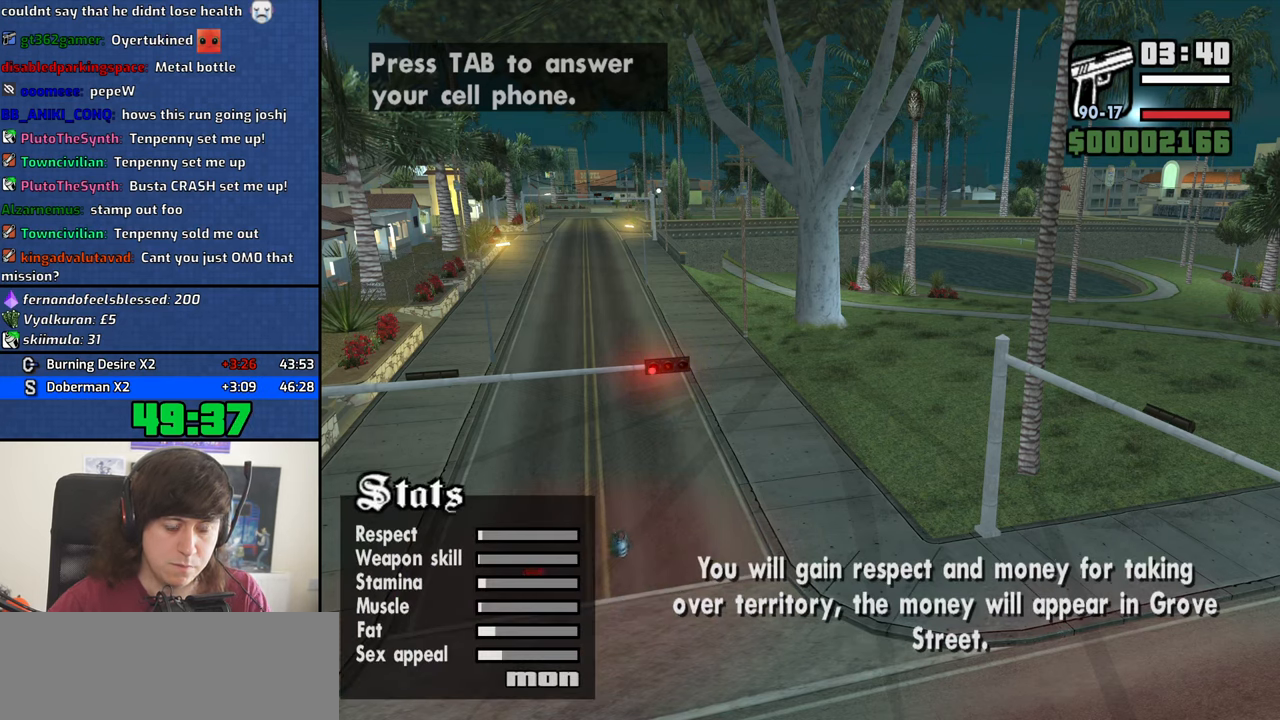
{"keys": ["4"], "mouse": [], "events": []}
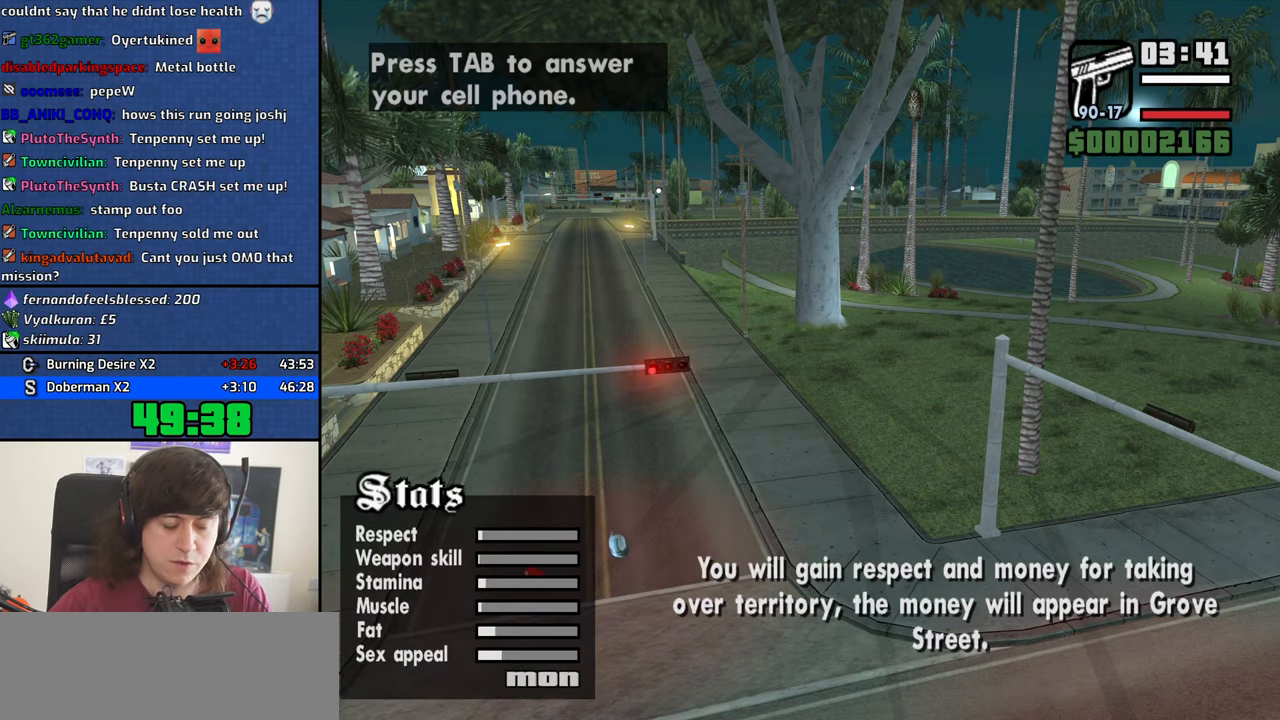
{"keys": ["4", "f"], "mouse": [], "events": [[283, "f", "down"], [333, "f", "up"], [416, "f", "down"]]}
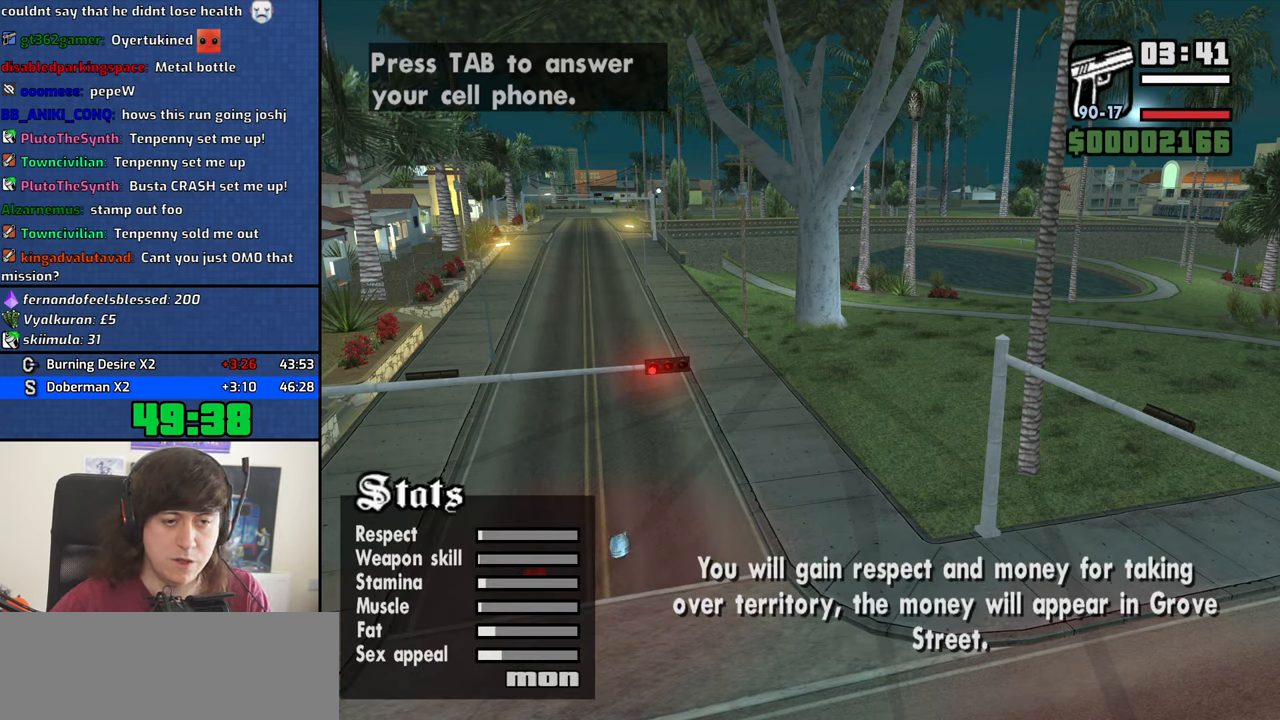
{"keys": ["4", "f"], "mouse": [], "events": [[16, "f", "up"], [100, "f", "down"], [150, "f", "up"], [300, "f", "down"], [350, "f", "up"], [433, "f", "down"]]}
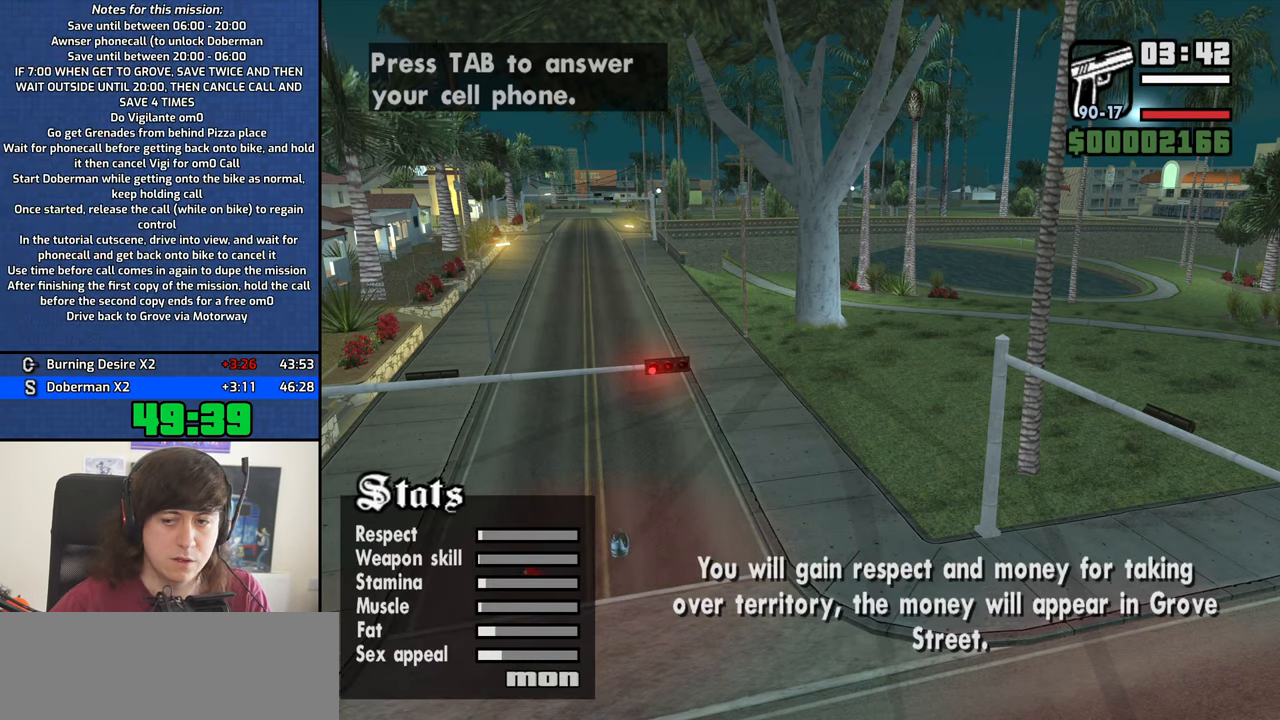
{"keys": ["4", "f"], "mouse": [], "events": [[33, "f", "up"], [116, "f", "down"], [216, "f", "up"], [316, "f", "down"], [350, "f", "up"], [450, "f", "down"]]}
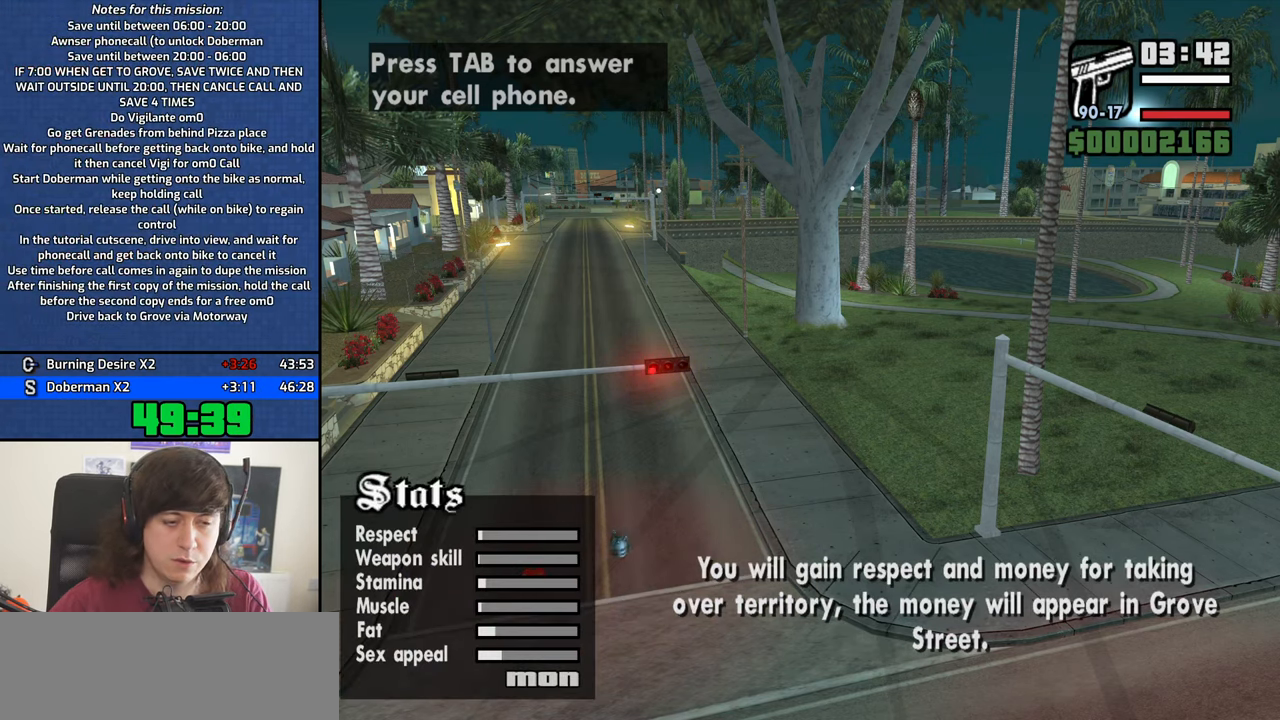
{"keys": ["4"], "mouse": [], "events": [[50, "f", "up"], [100, "f", "down"], [183, "f", "up"], [283, "f", "down"], [333, "f", "up"]]}
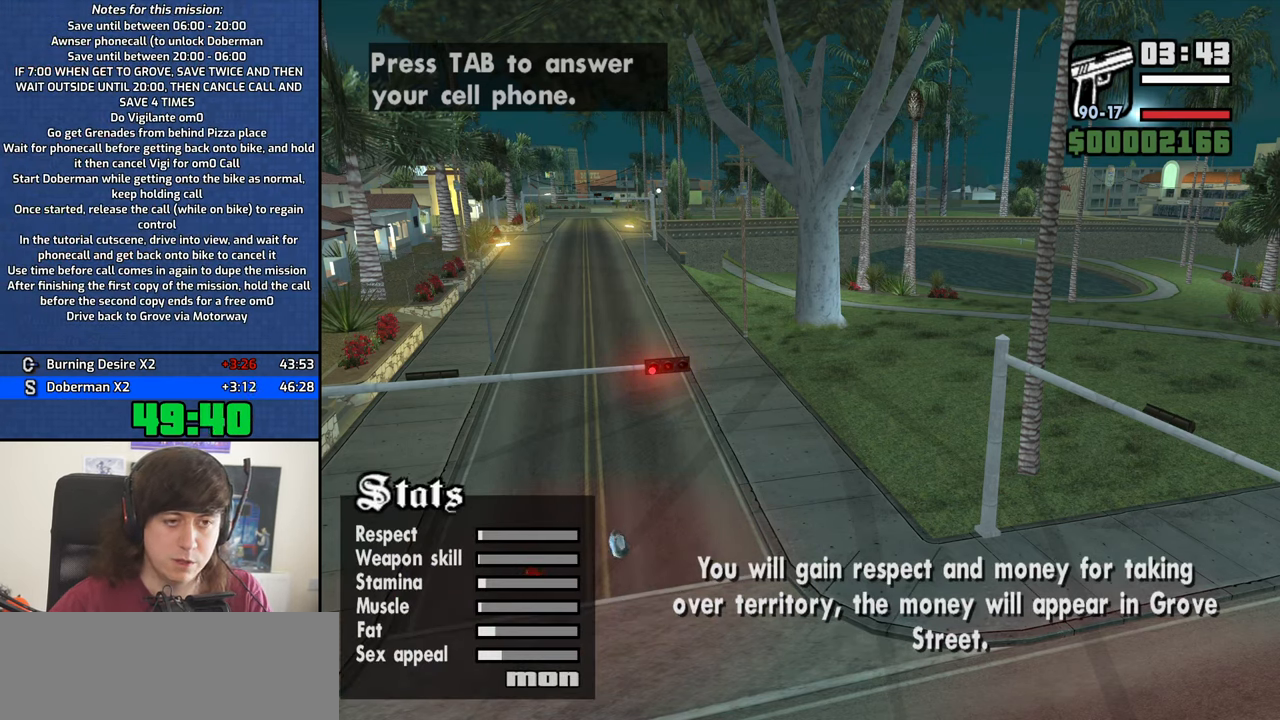
{"keys": ["4"], "mouse": [], "events": []}